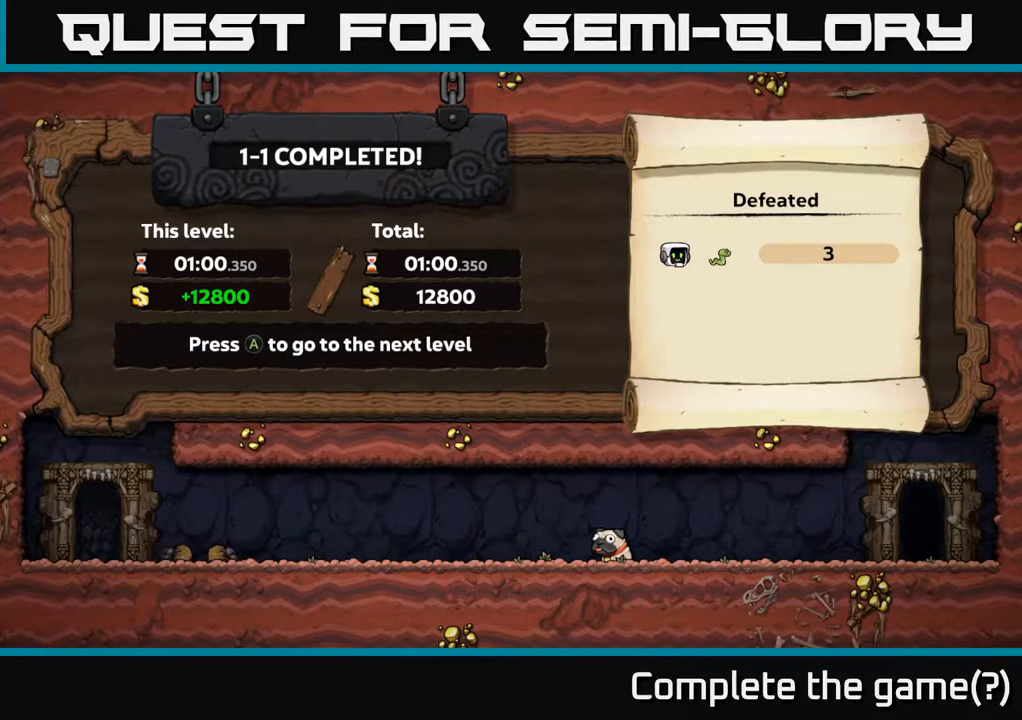
Gameplay with a controller (Xbox layout); each line is a JSON object with the inputs held at the frame after it. "events" lists button and stick changes between this image and that frame as [ms after this image, input, new state], when the widget could be followed in between.
{"buttons": ["A"], "left_stick": "center", "right_stick": "center", "events": [[417, "A", "down"]]}
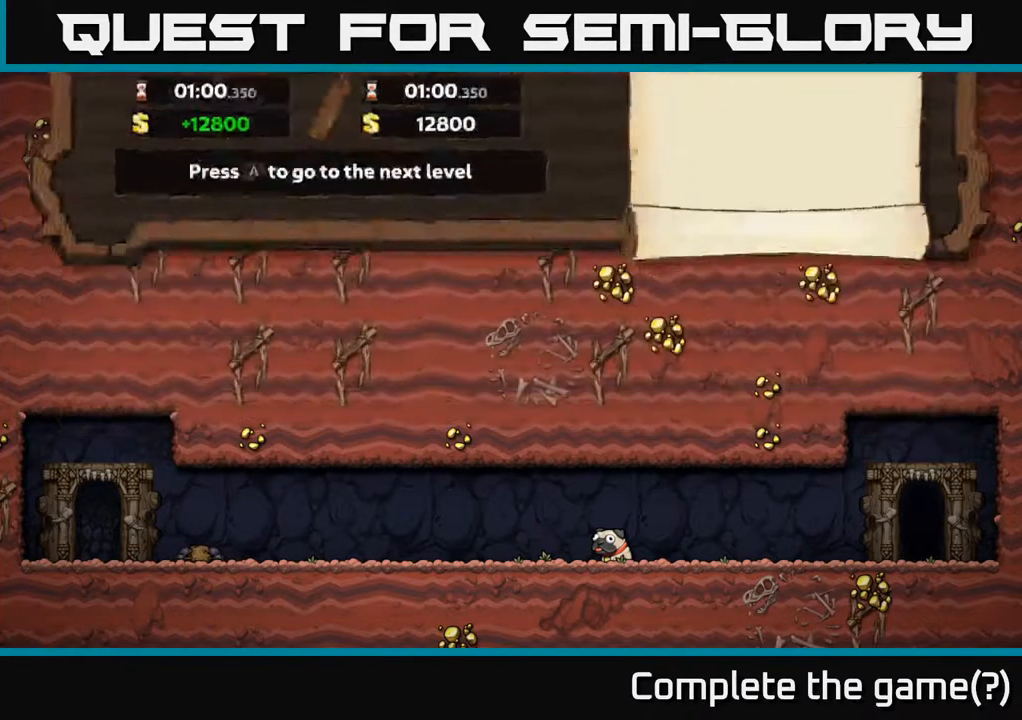
{"buttons": [], "left_stick": "center", "right_stick": "center", "events": [[83, "A", "up"]]}
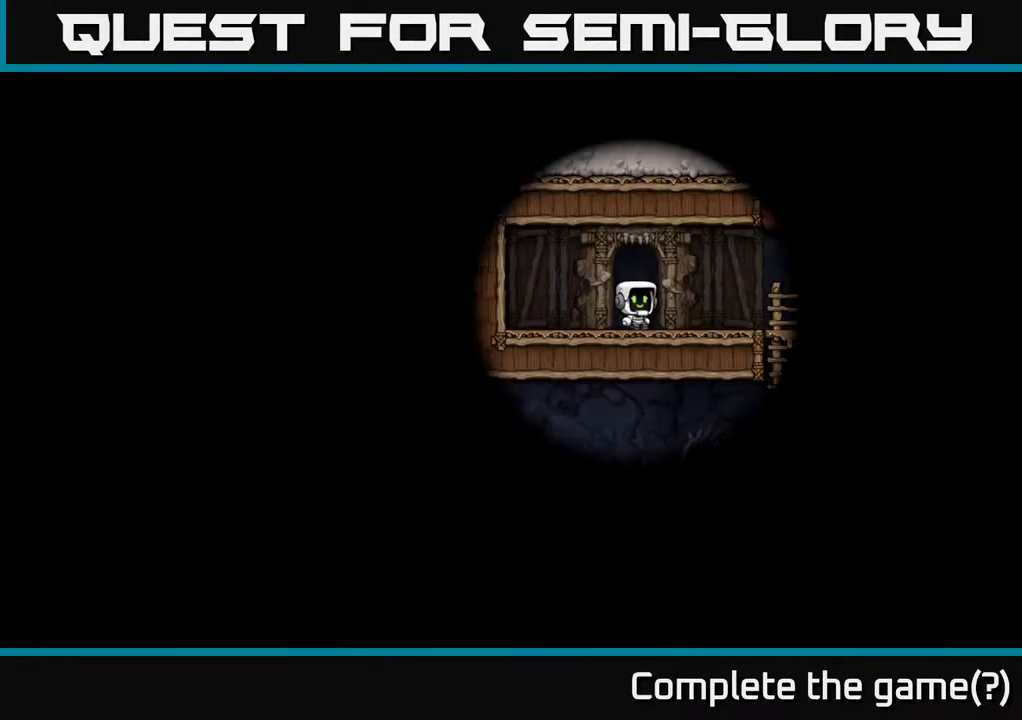
{"buttons": [], "left_stick": "center", "right_stick": "center", "events": []}
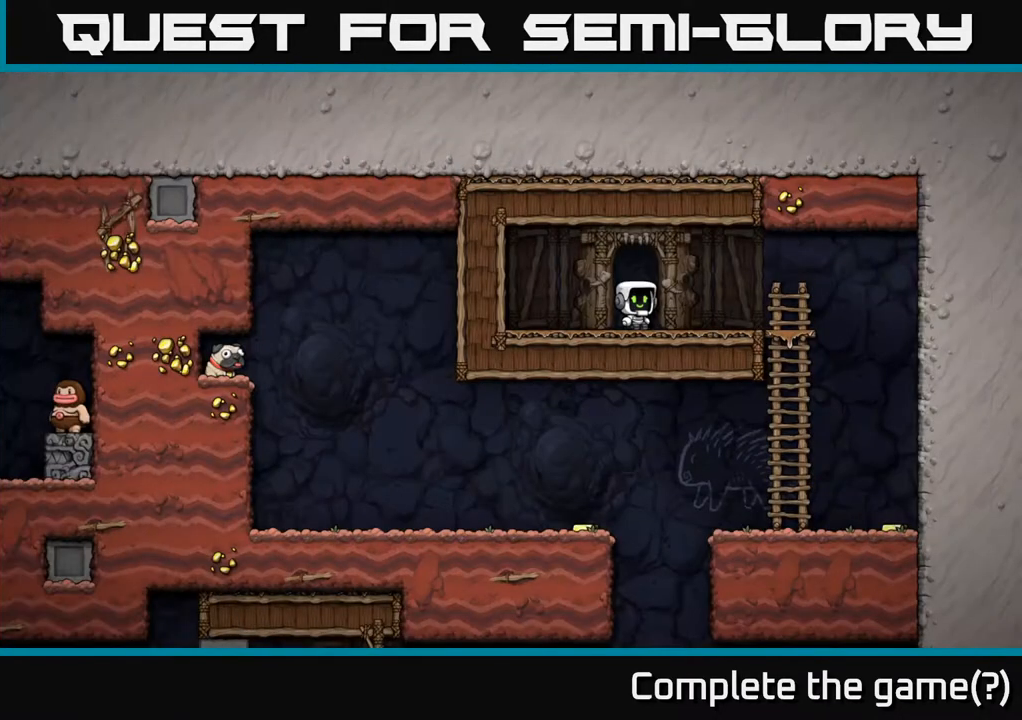
{"buttons": ["DPAD_DOWN"], "left_stick": "center", "right_stick": "center", "events": [[50, "DPAD_RIGHT", "down"], [417, "DPAD_DOWN", "down"], [433, "DPAD_RIGHT", "up"]]}
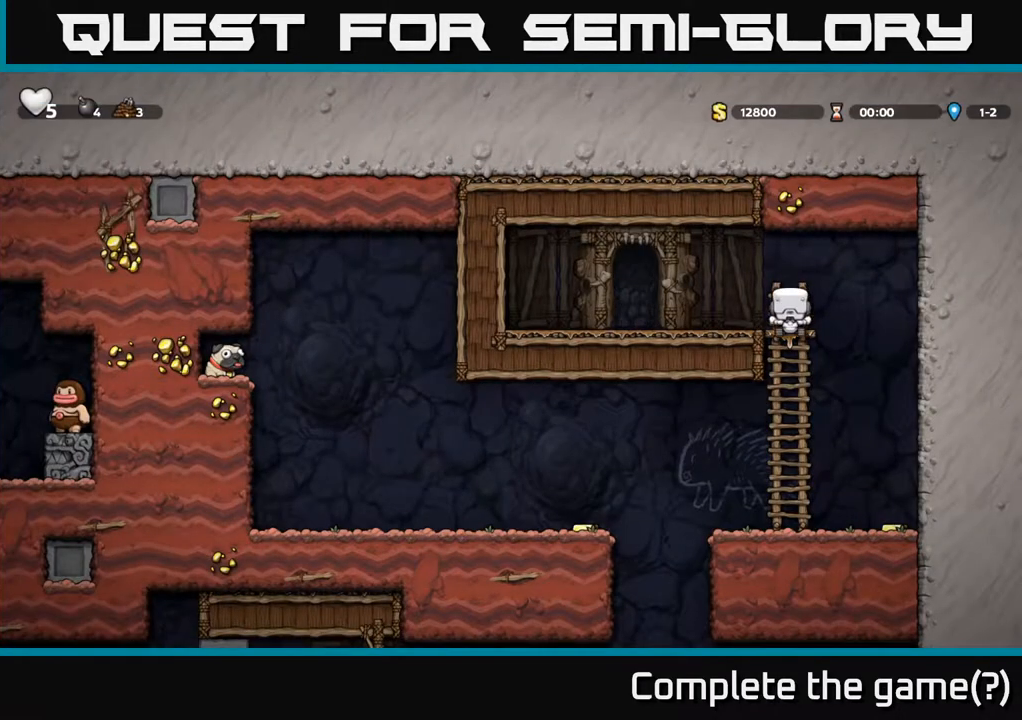
{"buttons": ["DPAD_RIGHT"], "left_stick": "center", "right_stick": "center", "events": [[67, "A", "down"], [233, "DPAD_DOWN", "up"], [250, "A", "up"], [383, "DPAD_RIGHT", "down"]]}
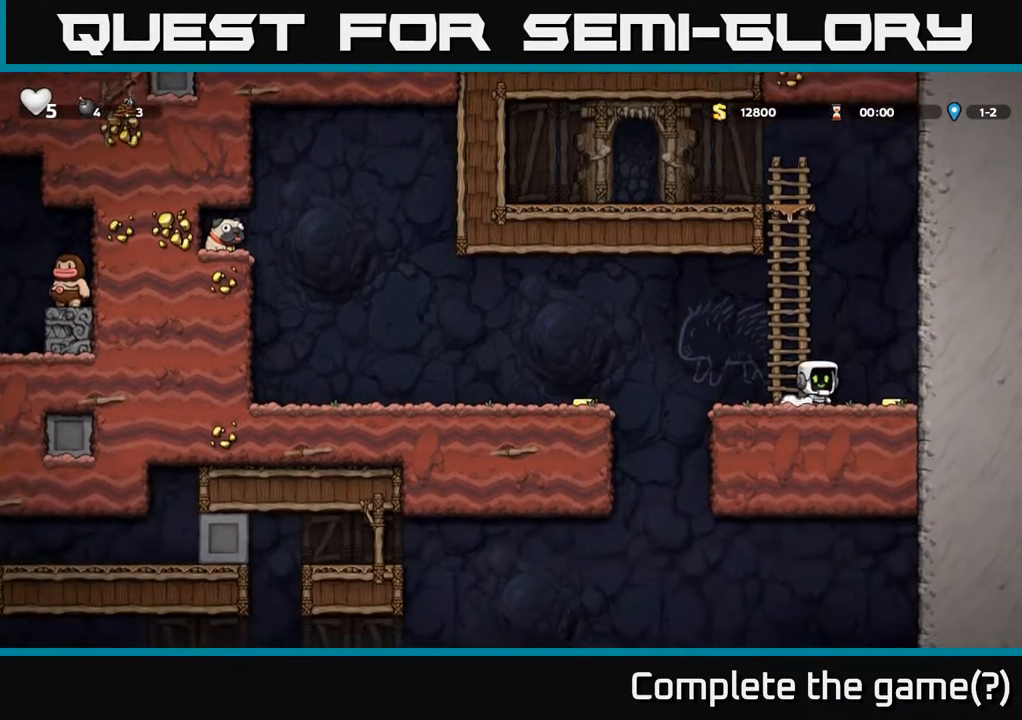
{"buttons": ["DPAD_LEFT"], "left_stick": "center", "right_stick": "center", "events": [[200, "DPAD_RIGHT", "up"], [250, "DPAD_LEFT", "down"]]}
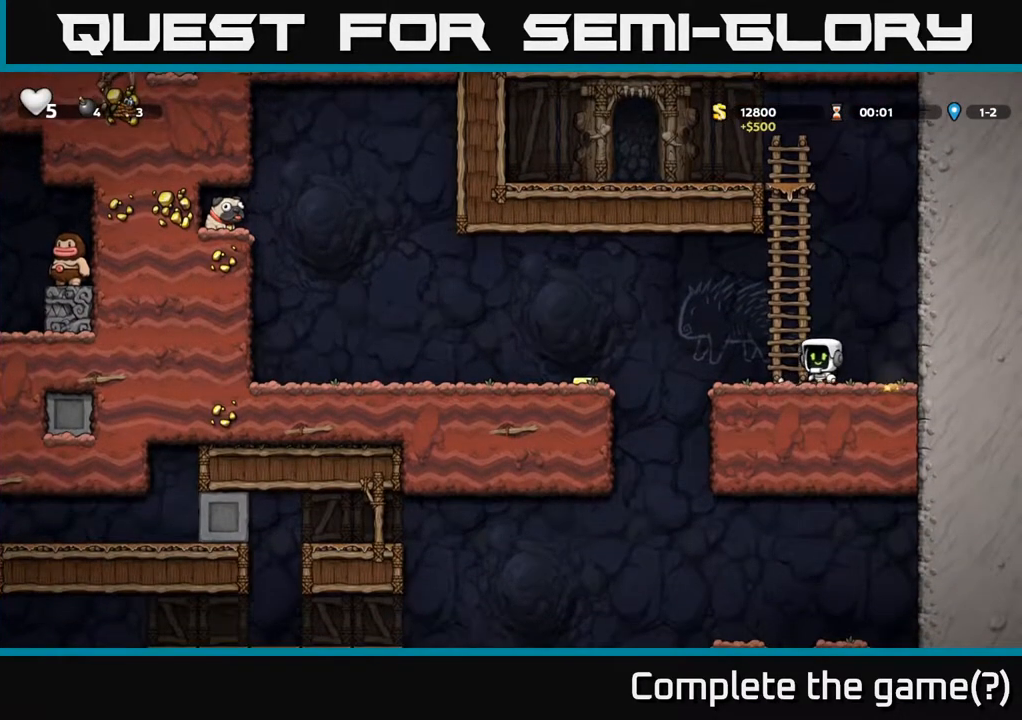
{"buttons": ["DPAD_LEFT"], "left_stick": "center", "right_stick": "center", "events": [[67, "A", "down"], [200, "A", "up"]]}
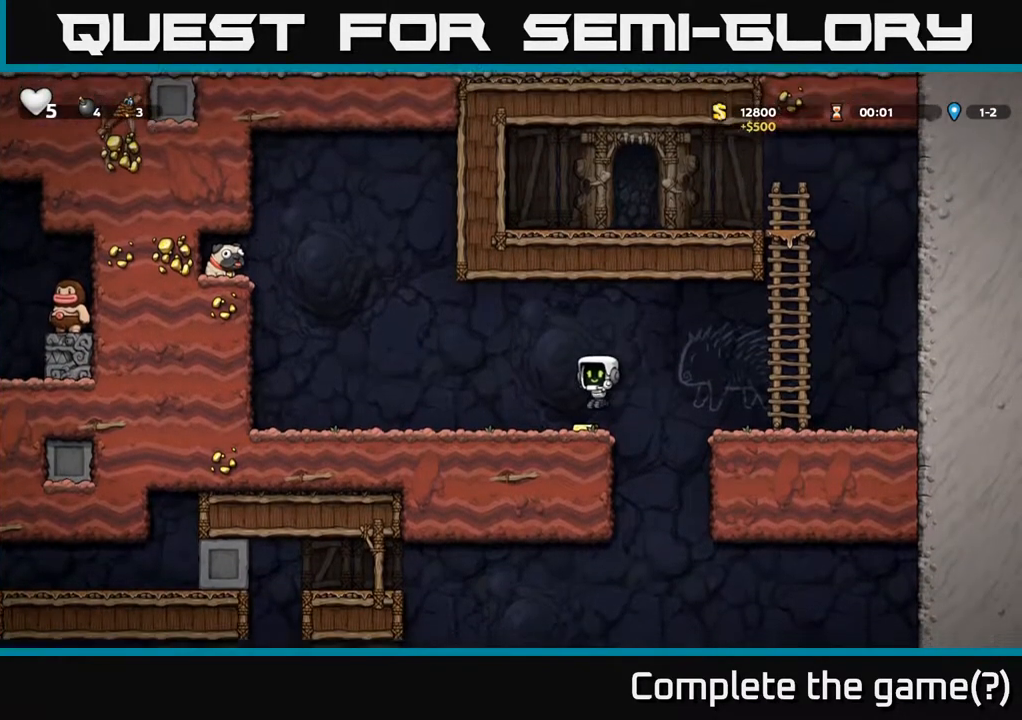
{"buttons": ["A", "DPAD_LEFT"], "left_stick": "center", "right_stick": "center", "events": [[183, "A", "down"]]}
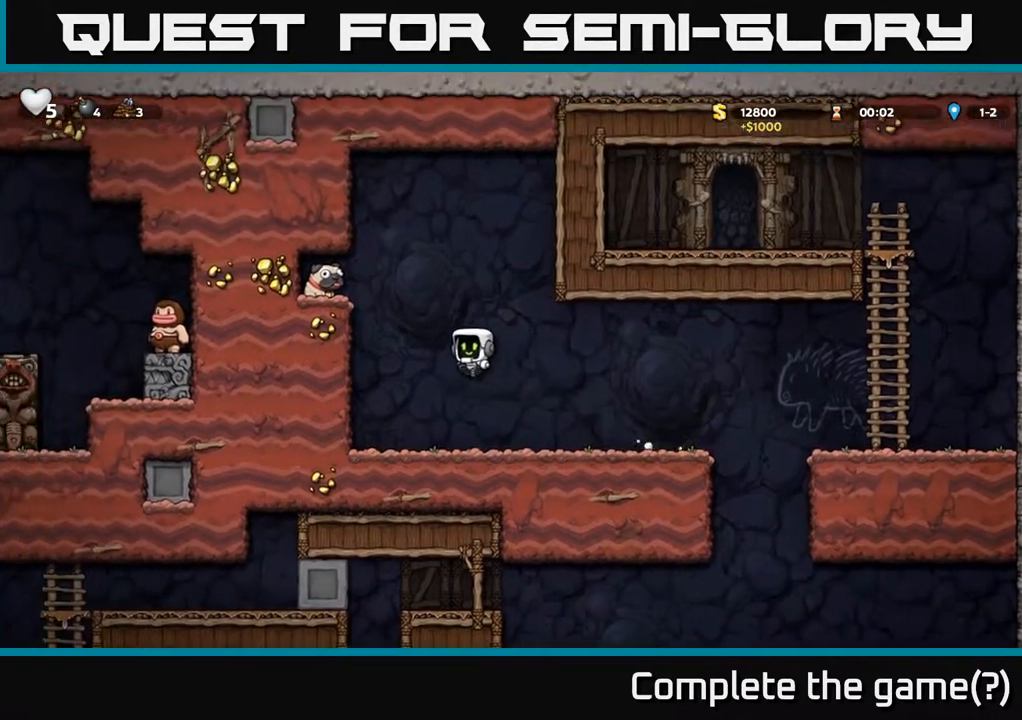
{"buttons": [], "left_stick": "center", "right_stick": "center", "events": [[100, "A", "up"], [117, "DPAD_UP", "down"], [133, "DPAD_LEFT", "up"], [167, "R1", "down"], [317, "R1", "up"], [333, "DPAD_UP", "up"]]}
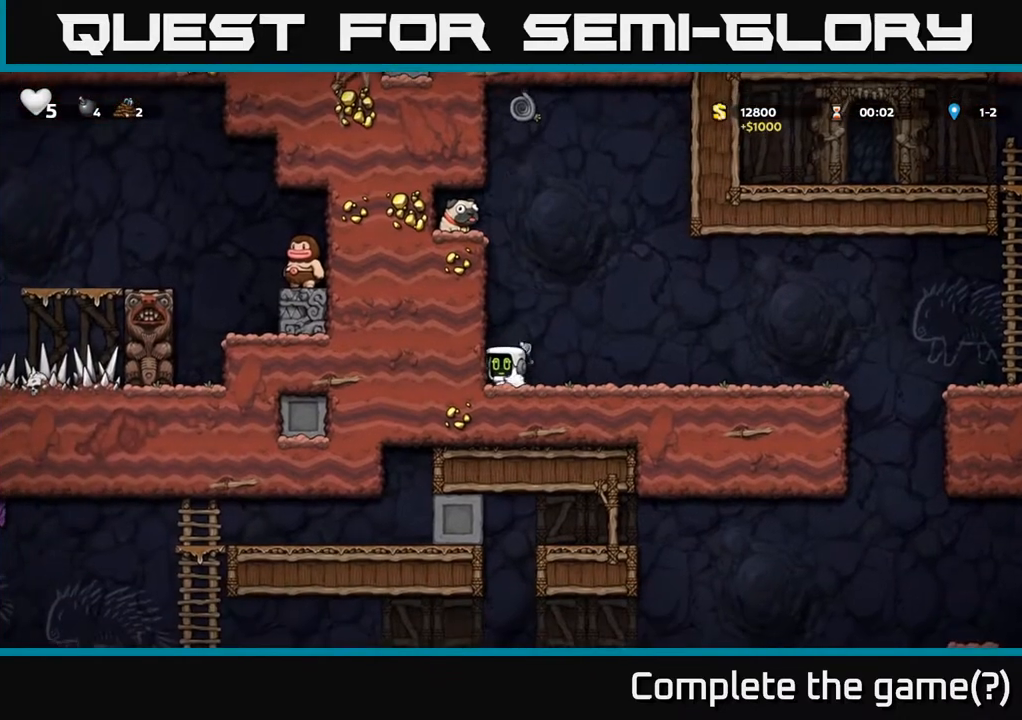
{"buttons": ["DPAD_UP"], "left_stick": "center", "right_stick": "center", "events": [[100, "DPAD_UP", "down"], [317, "A", "down"], [350, "A", "up"]]}
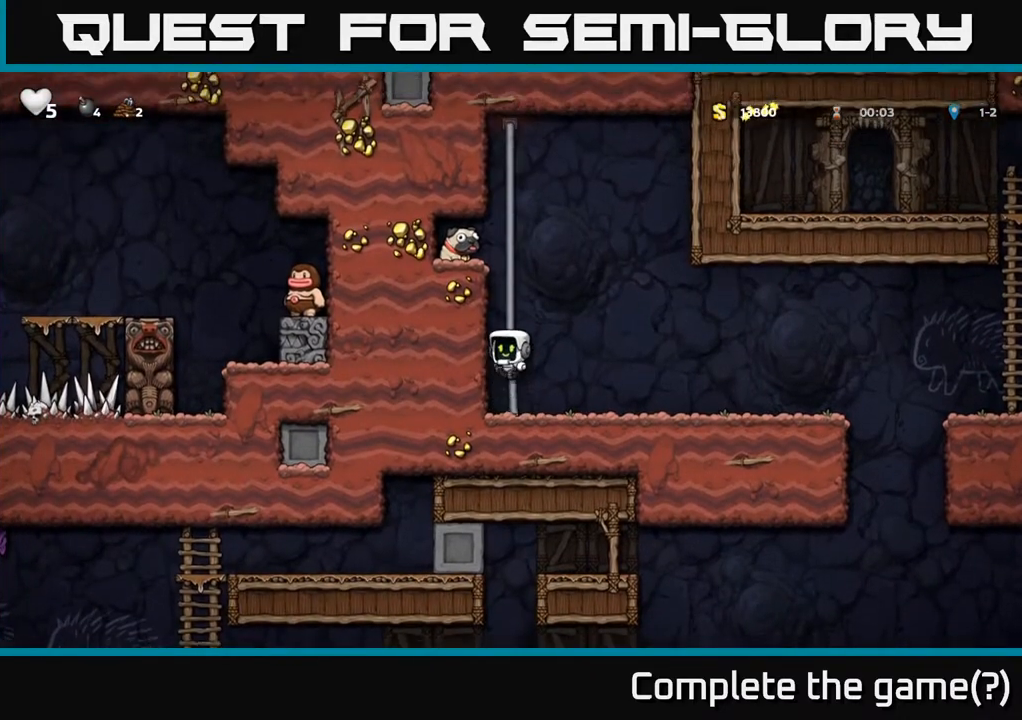
{"buttons": ["A", "DPAD_LEFT"], "left_stick": "center", "right_stick": "center", "events": [[483, "A", "down"], [483, "DPAD_LEFT", "down"], [483, "DPAD_UP", "up"]]}
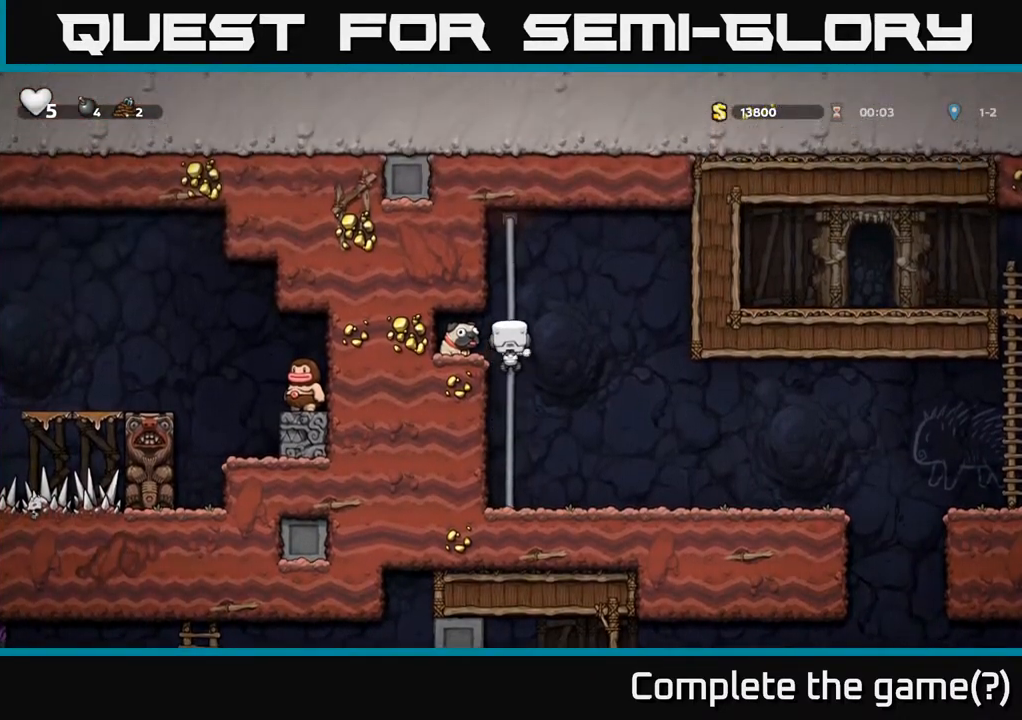
{"buttons": ["DPAD_DOWN"], "left_stick": "center", "right_stick": "center", "events": [[83, "A", "up"], [433, "DPAD_DOWN", "down"], [467, "DPAD_LEFT", "up"]]}
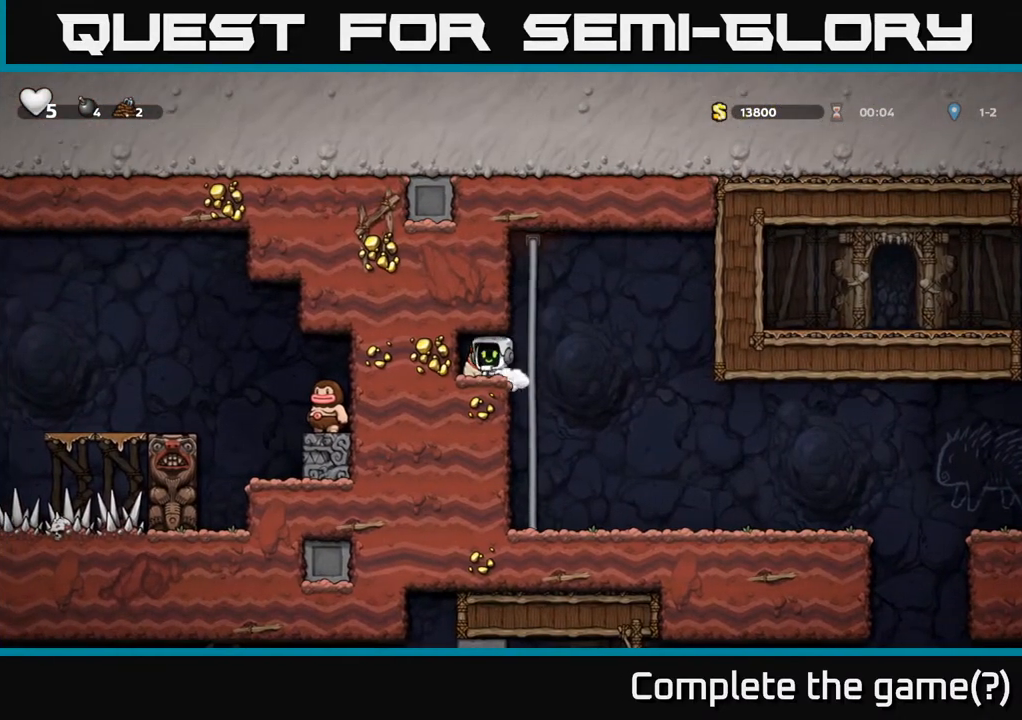
{"buttons": ["DPAD_RIGHT"], "left_stick": "center", "right_stick": "center", "events": [[267, "X", "down"], [433, "X", "up"], [483, "DPAD_DOWN", "up"], [500, "DPAD_RIGHT", "down"]]}
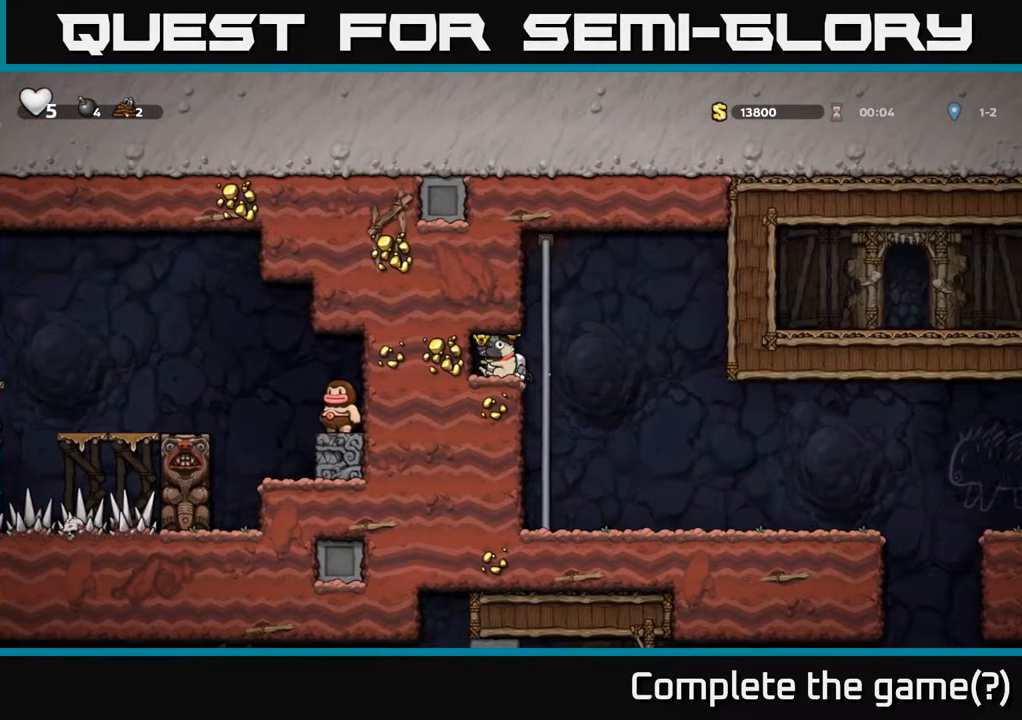
{"buttons": ["DPAD_RIGHT"], "left_stick": "center", "right_stick": "center", "events": [[217, "DPAD_RIGHT", "up"], [450, "DPAD_RIGHT", "down"]]}
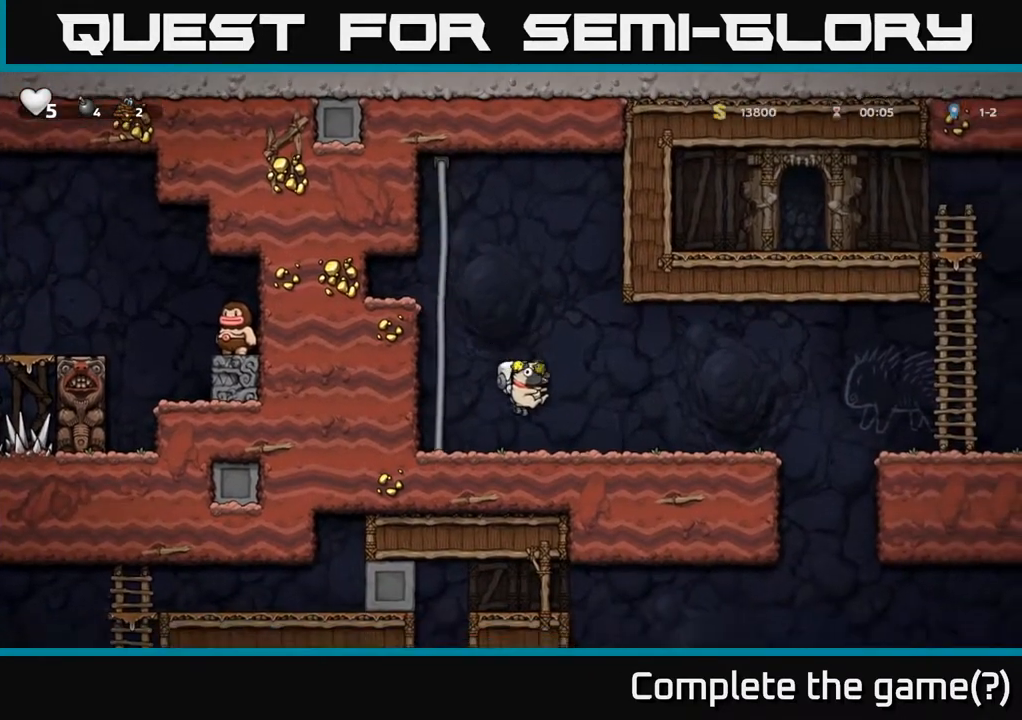
{"buttons": ["DPAD_RIGHT"], "left_stick": "center", "right_stick": "center", "events": []}
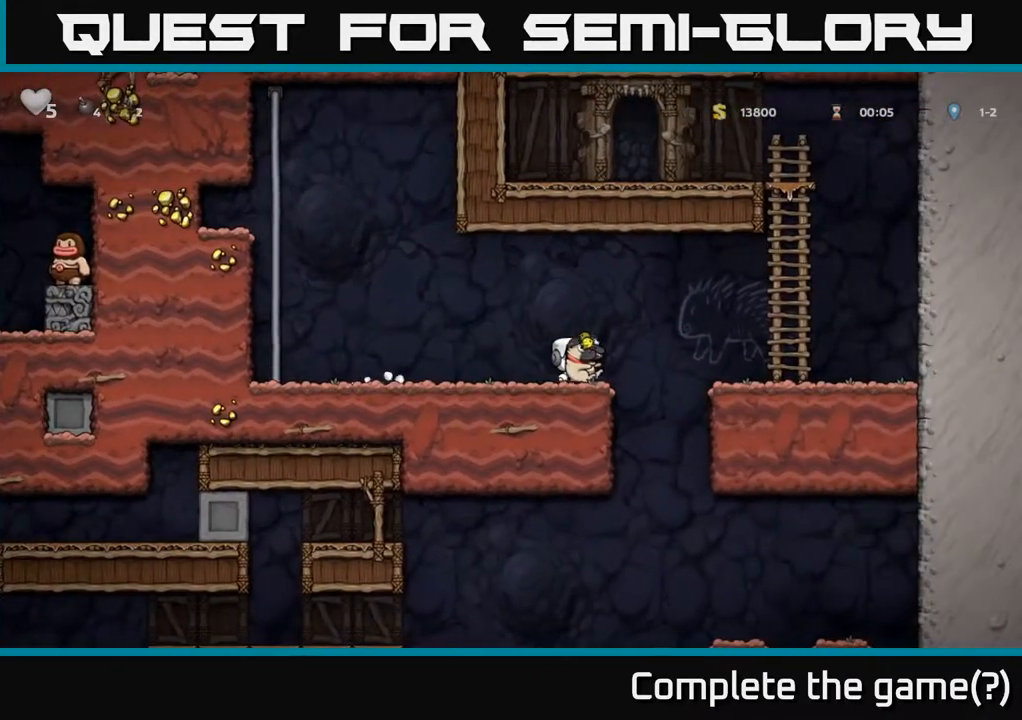
{"buttons": ["A", "DPAD_DOWN"], "left_stick": "center", "right_stick": "center", "events": [[350, "DPAD_DOWN", "down"], [383, "A", "down"], [383, "DPAD_RIGHT", "up"]]}
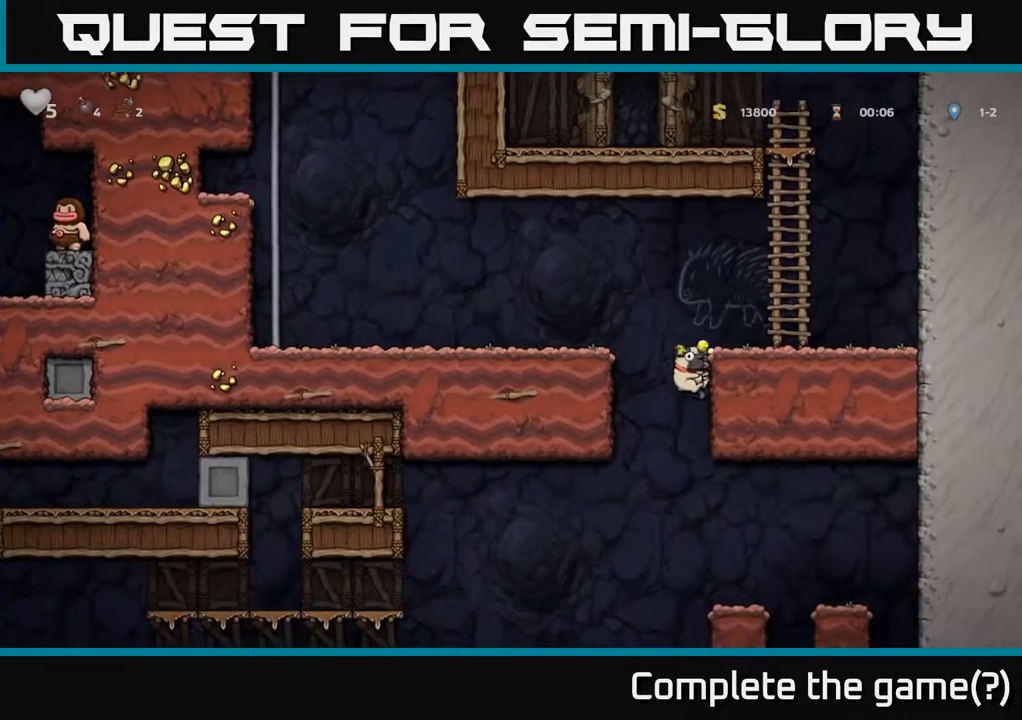
{"buttons": [], "left_stick": "center", "right_stick": "center", "events": [[33, "A", "up"], [33, "DPAD_DOWN", "up"], [200, "DPAD_RIGHT", "down"], [300, "DPAD_RIGHT", "up"]]}
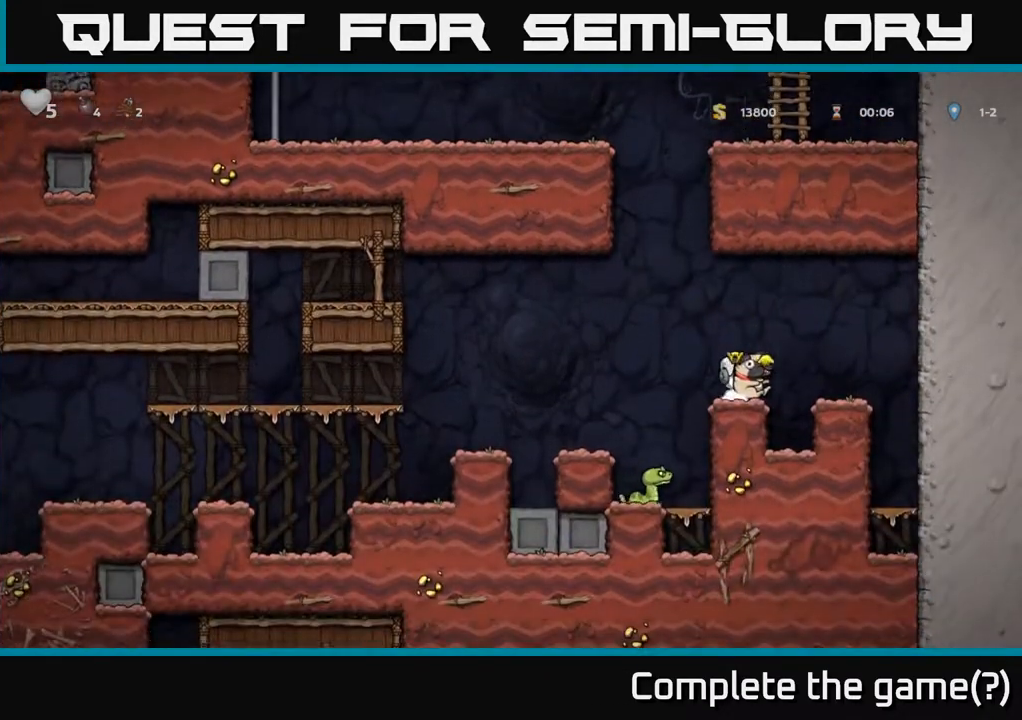
{"buttons": [], "left_stick": "center", "right_stick": "center", "events": [[100, "DPAD_LEFT", "down"], [183, "A", "down"], [267, "A", "up"], [317, "DPAD_LEFT", "up"]]}
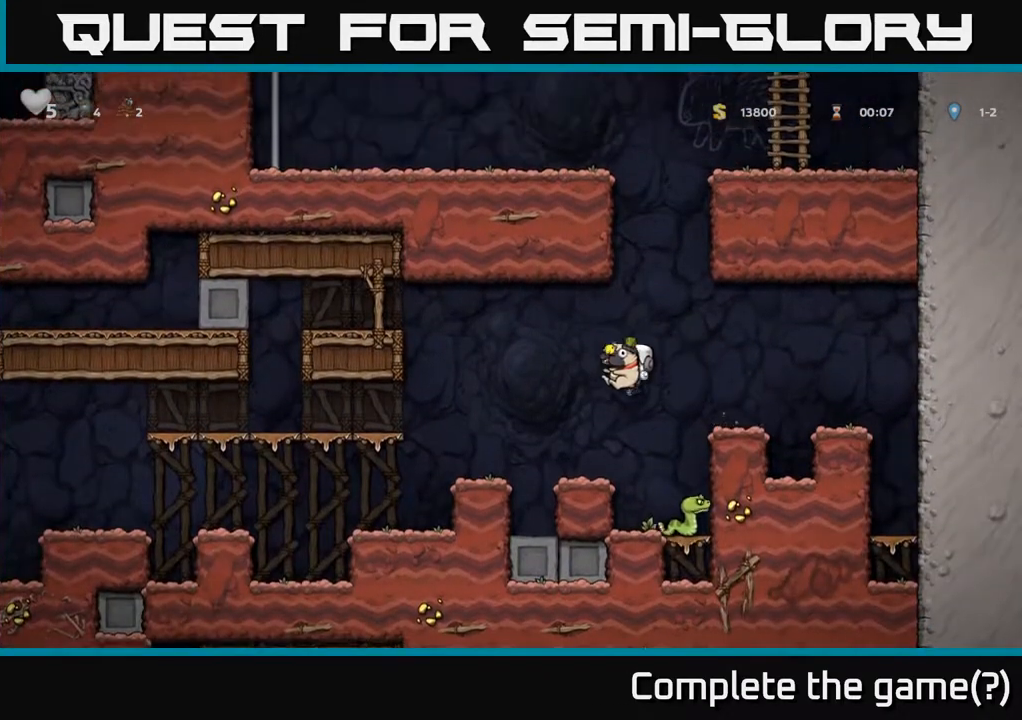
{"buttons": ["DPAD_LEFT"], "left_stick": "center", "right_stick": "center", "events": [[50, "DPAD_RIGHT", "down"], [150, "A", "down"], [150, "DPAD_RIGHT", "up"], [333, "DPAD_LEFT", "down"], [500, "A", "up"]]}
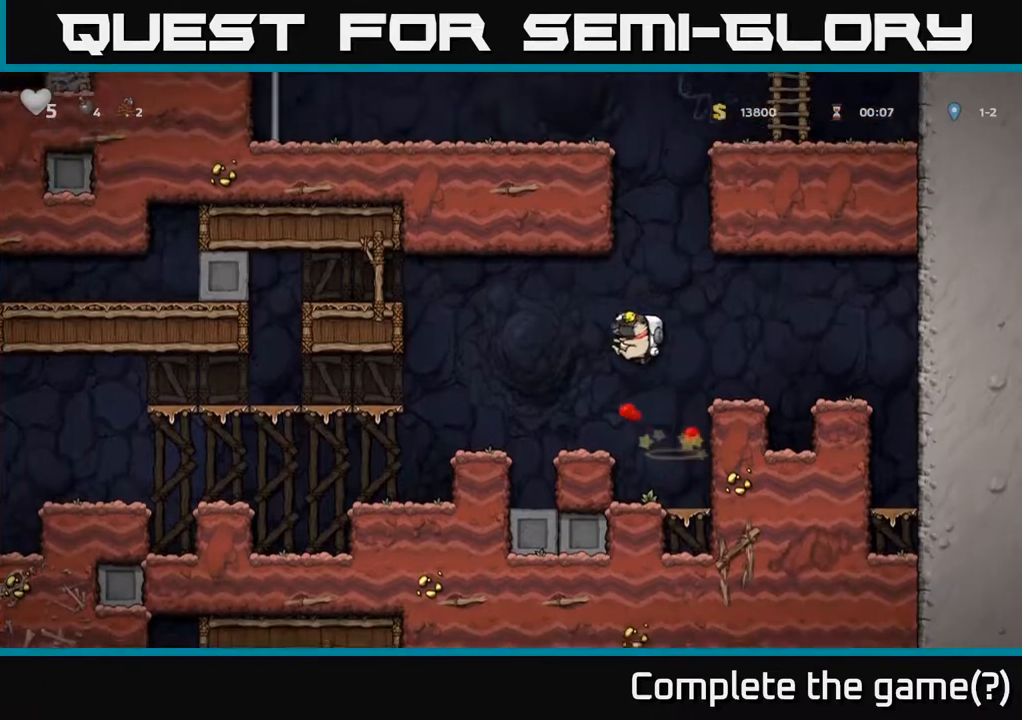
{"buttons": ["A", "DPAD_LEFT"], "left_stick": "center", "right_stick": "center", "events": [[67, "DPAD_LEFT", "up"], [233, "DPAD_LEFT", "down"], [467, "A", "down"]]}
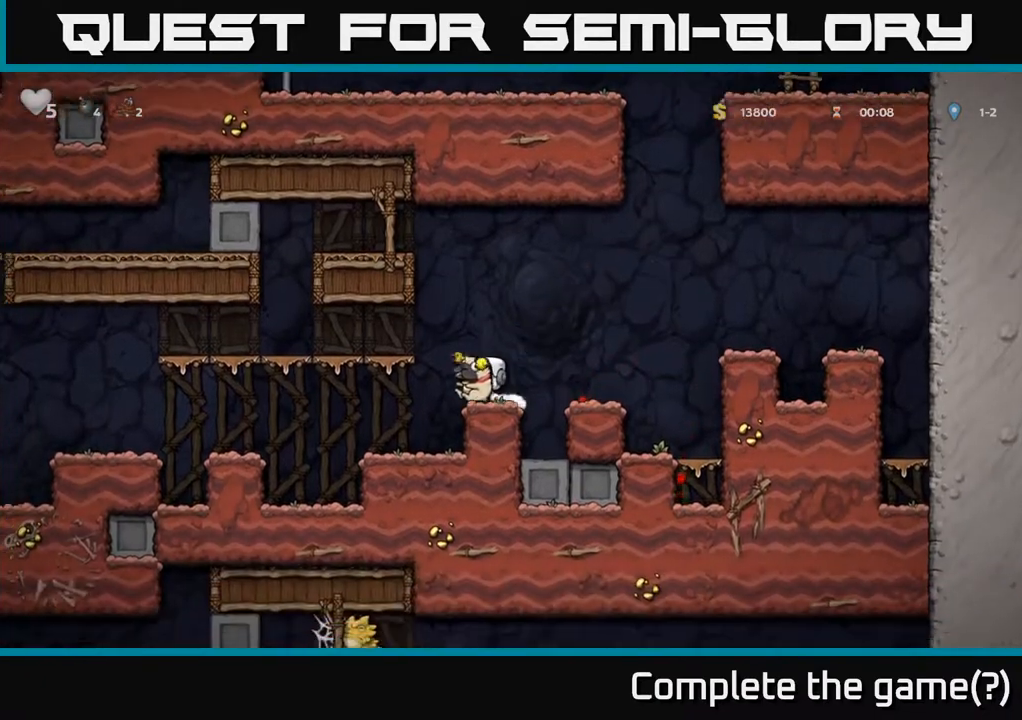
{"buttons": ["DPAD_LEFT"], "left_stick": "center", "right_stick": "center", "events": [[100, "A", "up"]]}
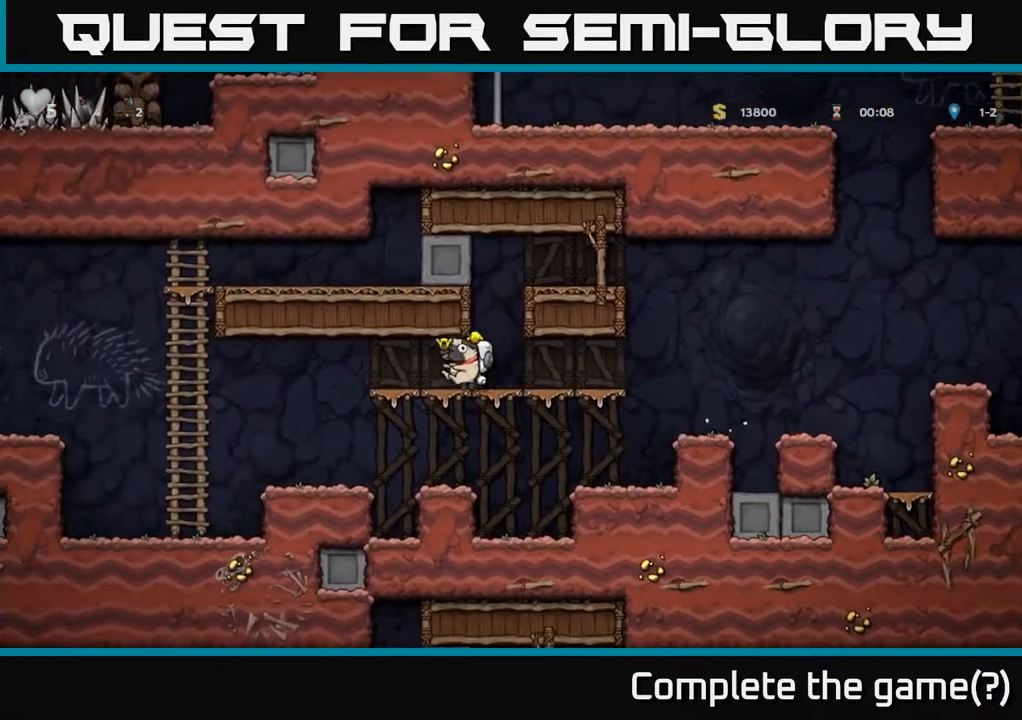
{"buttons": ["DPAD_UP", "DPAD_LEFT"], "left_stick": "center", "right_stick": "center", "events": [[267, "A", "down"], [450, "A", "up"], [500, "DPAD_UP", "down"]]}
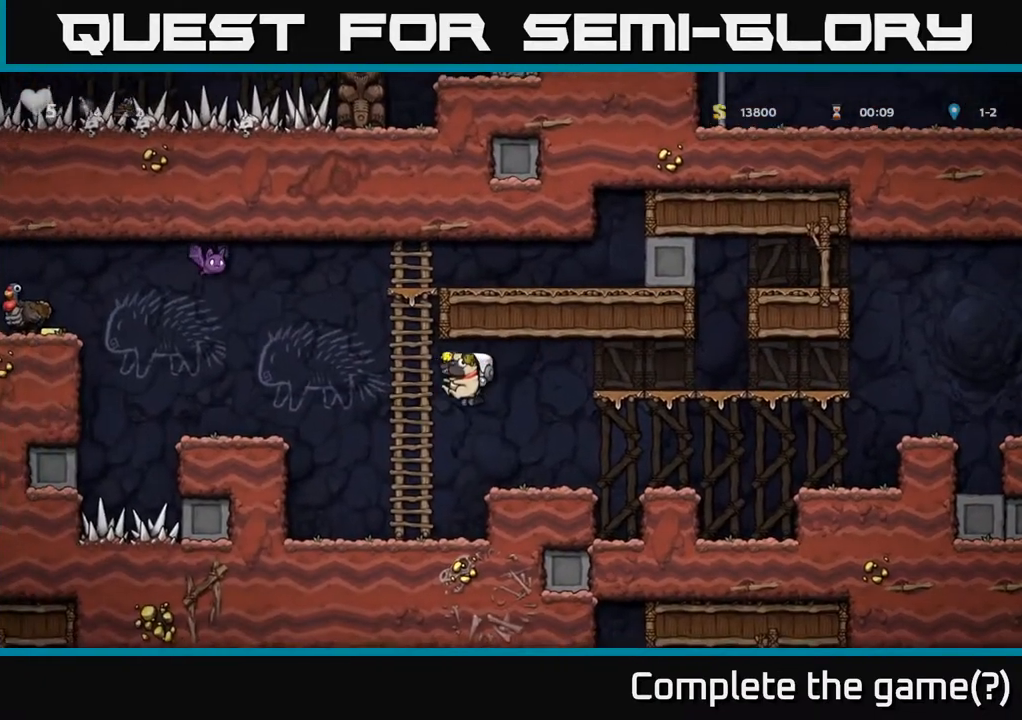
{"buttons": ["A", "X", "DPAD_LEFT"], "left_stick": "center", "right_stick": "center", "events": [[50, "DPAD_LEFT", "up"], [400, "DPAD_LEFT", "down"], [400, "DPAD_UP", "up"], [433, "A", "down"], [483, "X", "down"]]}
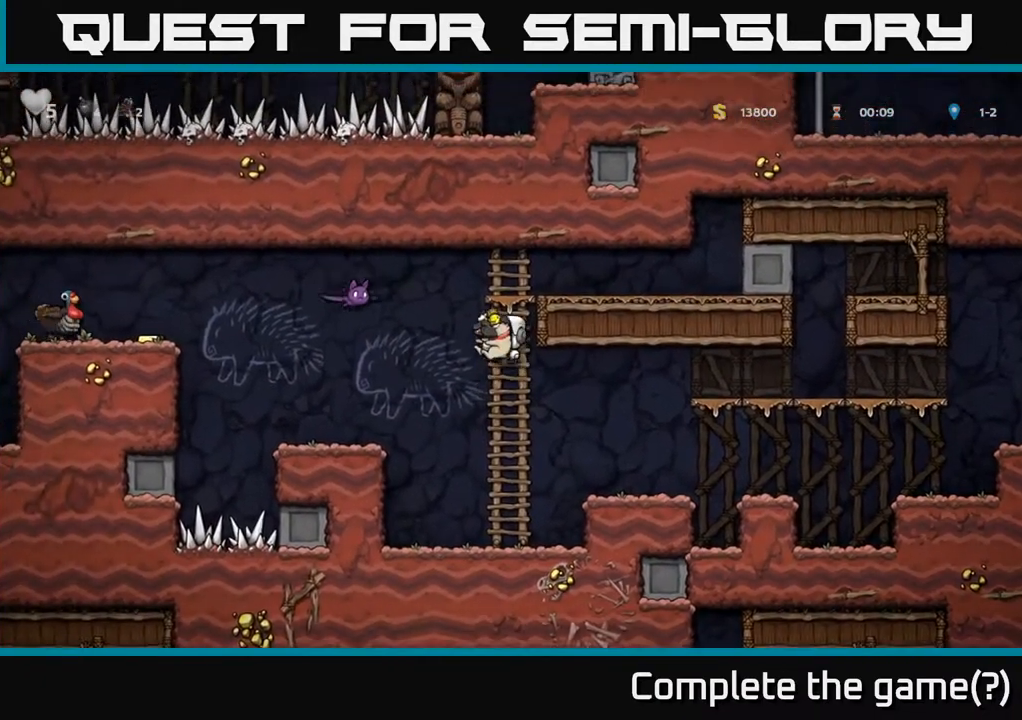
{"buttons": [], "left_stick": "center", "right_stick": "center", "events": [[83, "X", "up"], [117, "A", "up"], [117, "DPAD_LEFT", "up"]]}
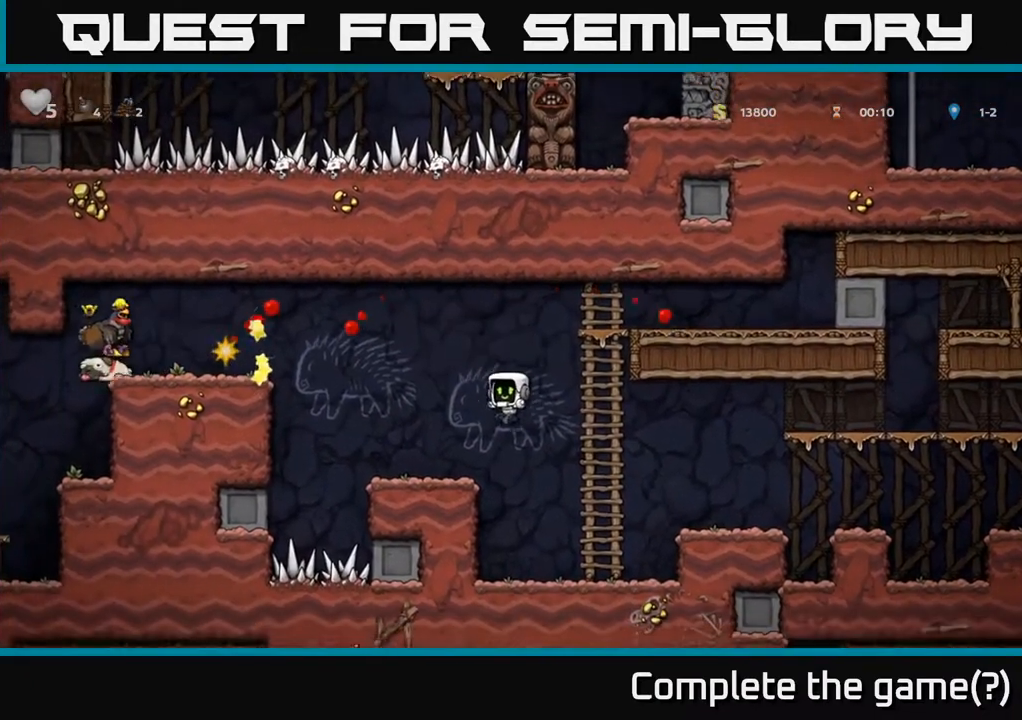
{"buttons": ["A", "DPAD_LEFT"], "left_stick": "center", "right_stick": "center", "events": [[317, "A", "down"], [400, "DPAD_LEFT", "down"]]}
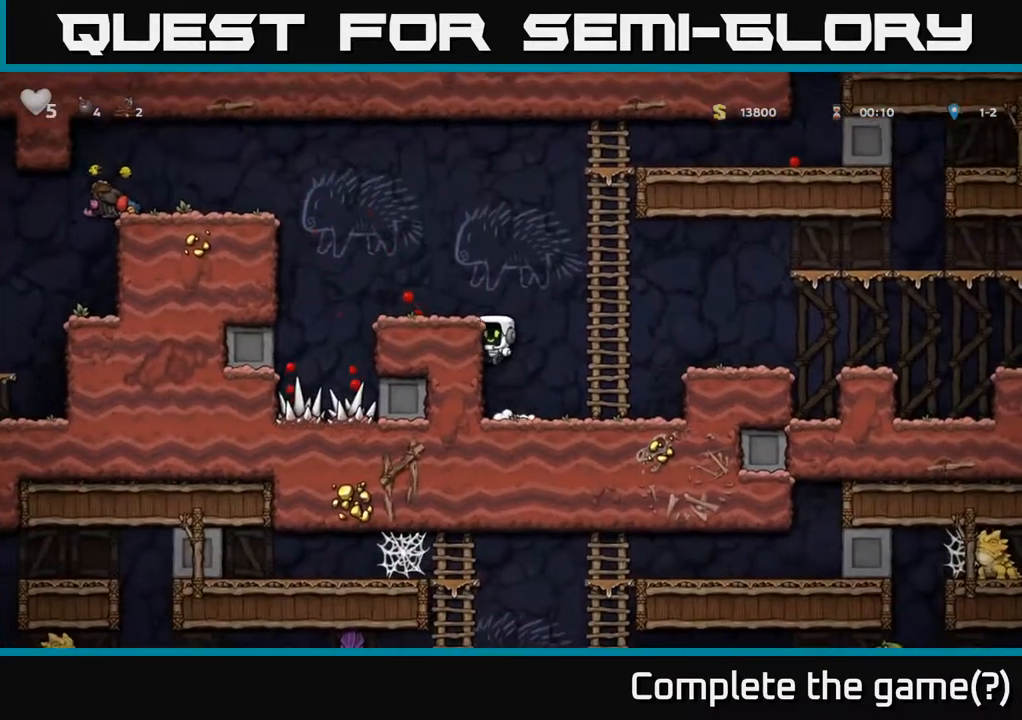
{"buttons": ["DPAD_LEFT"], "left_stick": "center", "right_stick": "center", "events": [[150, "A", "up"], [267, "A", "down"], [417, "A", "up"]]}
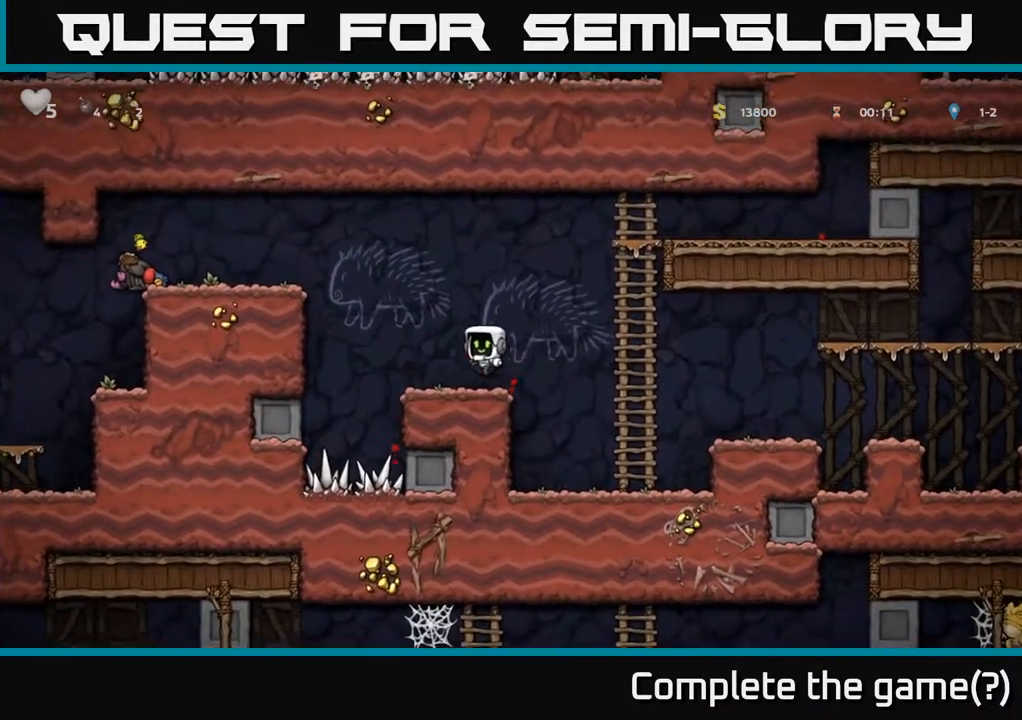
{"buttons": ["DPAD_LEFT"], "left_stick": "center", "right_stick": "center", "events": [[167, "A", "down"], [383, "A", "up"]]}
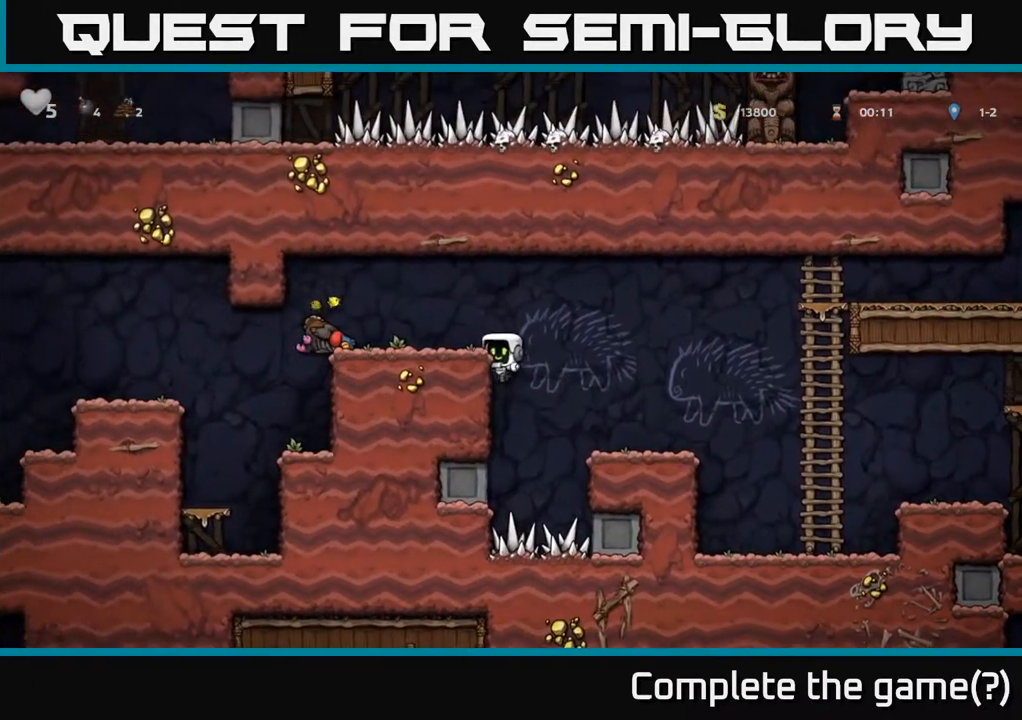
{"buttons": ["DPAD_LEFT"], "left_stick": "center", "right_stick": "center", "events": [[67, "A", "down"], [250, "A", "up"], [250, "DPAD_LEFT", "up"], [500, "DPAD_LEFT", "down"]]}